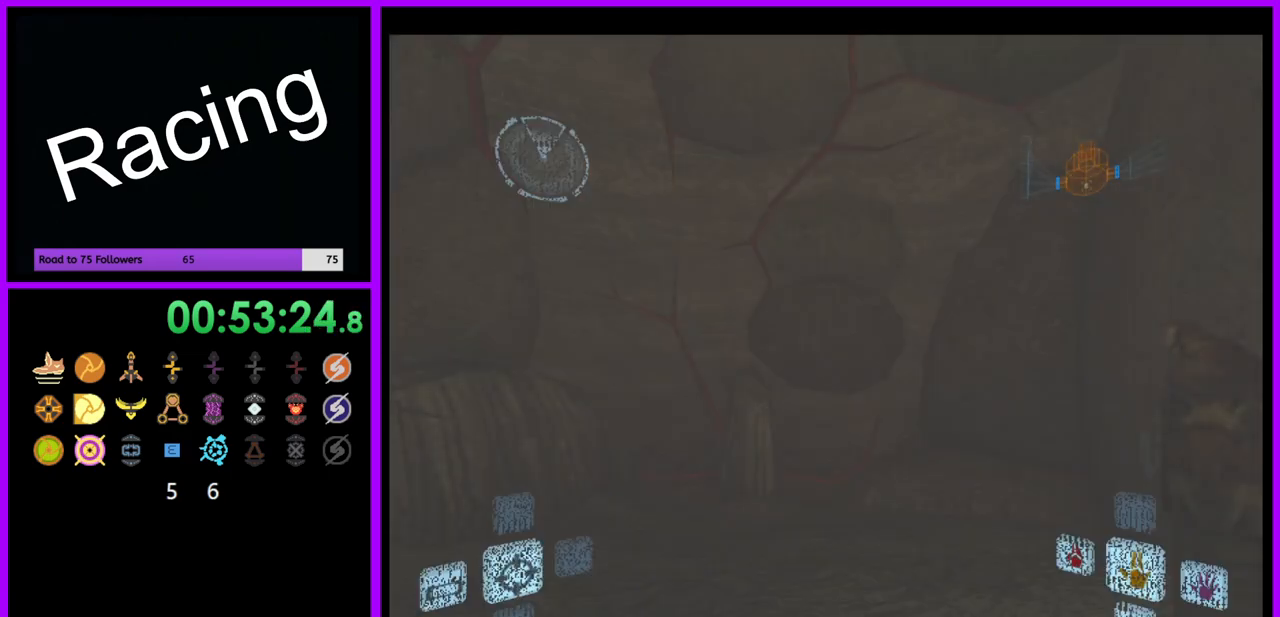
Gameplay with a controller (Nintendo layout); each line is a JSON object with the inputs held at the frame after it. "events" lists button and stick changes between this image and that frame as [ms after this image, input, new state], when the widget could be followed in between. Not read: L3 R3.
{"buttons": [], "left_stick": "up-right", "right_stick": "center", "events": [[383, "left_stick", "up-right"]]}
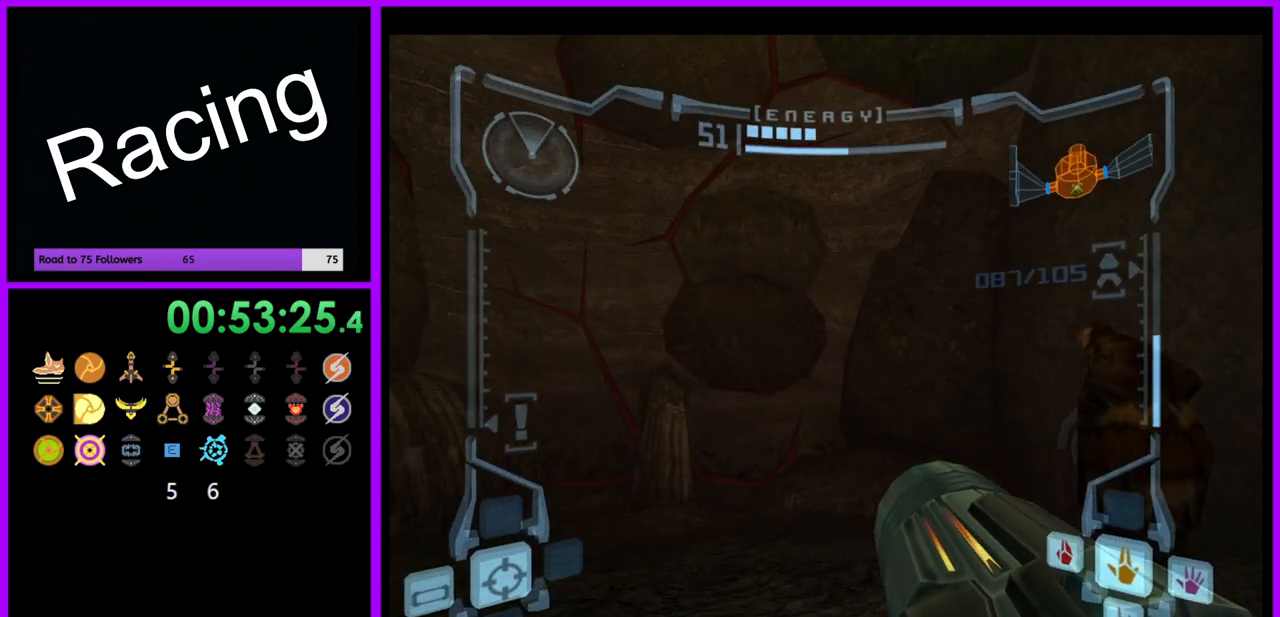
{"buttons": [], "left_stick": "right", "right_stick": "center", "events": [[467, "left_stick", "right"]]}
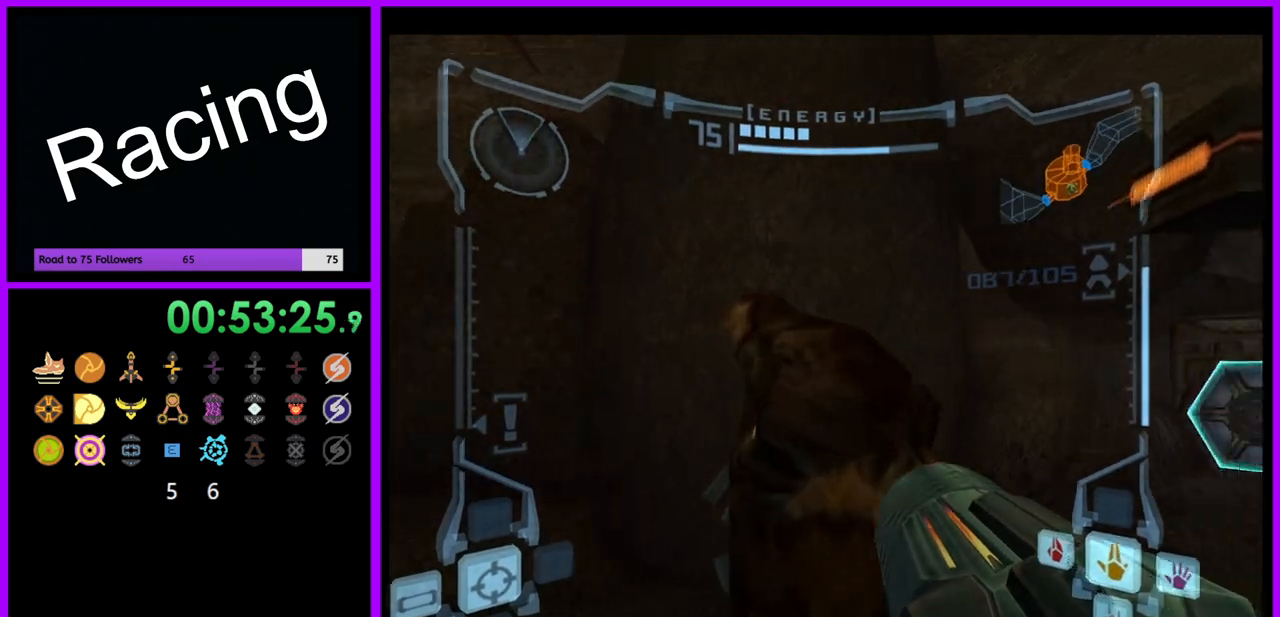
{"buttons": ["L1"], "left_stick": "left", "right_stick": "center", "events": [[283, "L1", "down"], [317, "left_stick", "left"]]}
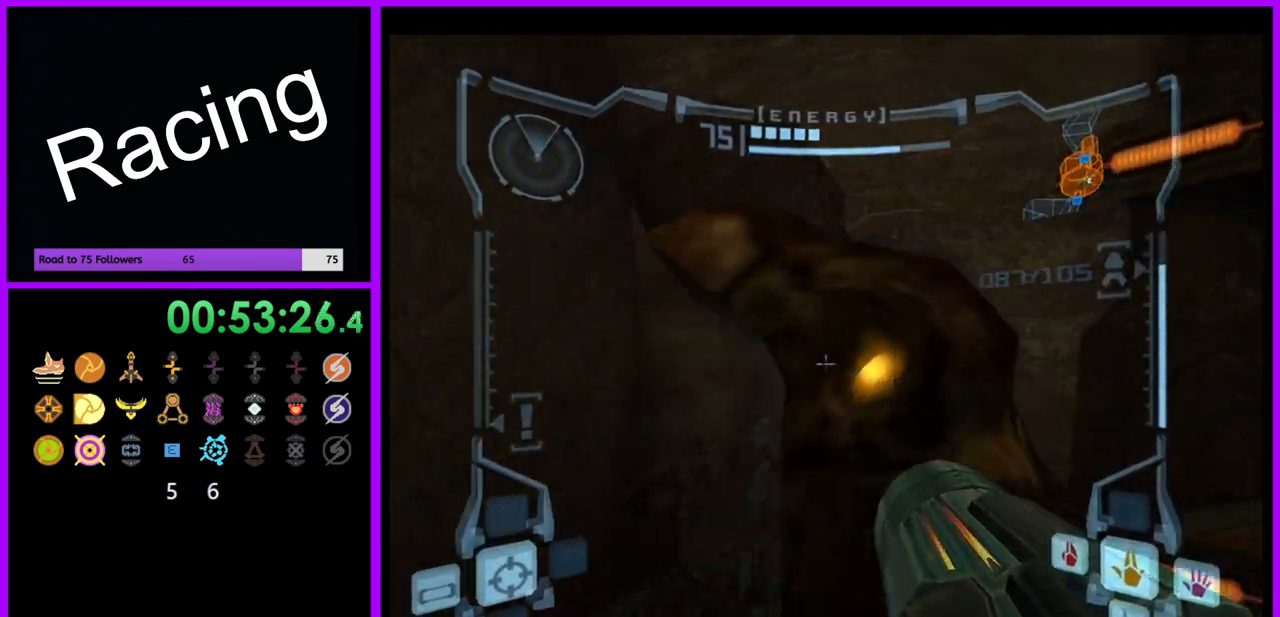
{"buttons": ["A"], "left_stick": "up-right", "right_stick": "center", "events": [[150, "A", "down"], [233, "A", "up"], [267, "left_stick", "up"], [367, "L1", "up"], [400, "left_stick", "up-right"], [450, "A", "down"]]}
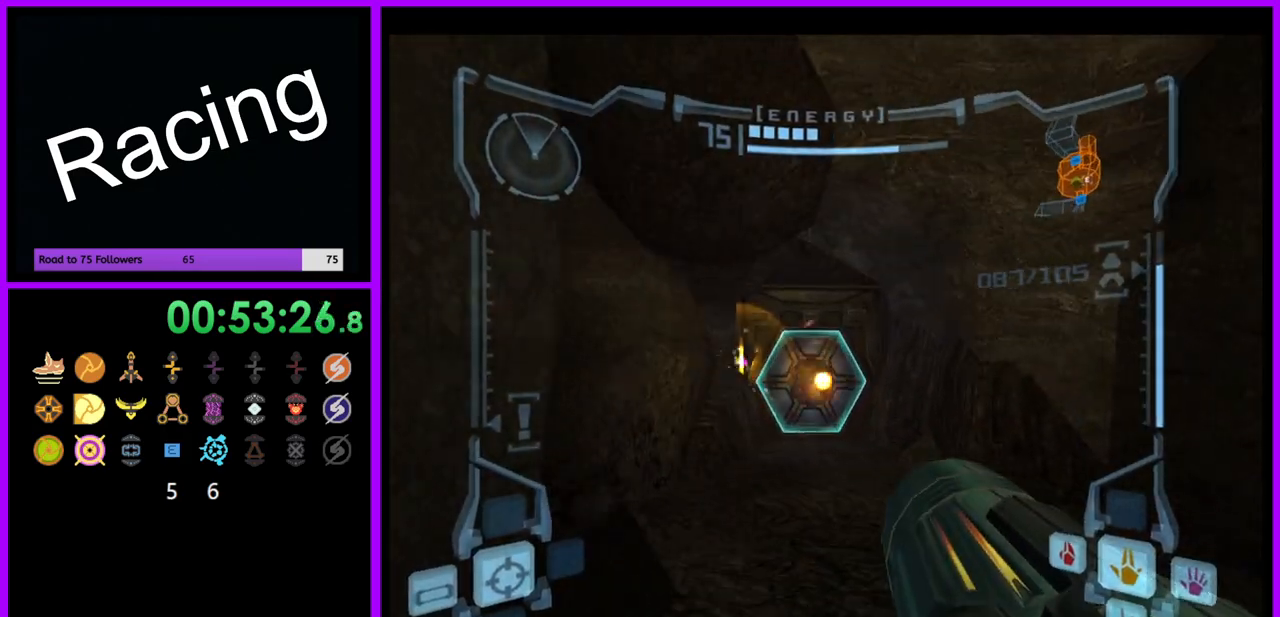
{"buttons": [], "left_stick": "up", "right_stick": "center", "events": [[17, "A", "up"], [67, "left_stick", "up"], [117, "A", "down"], [133, "L1", "down"], [183, "A", "up"], [483, "L1", "up"]]}
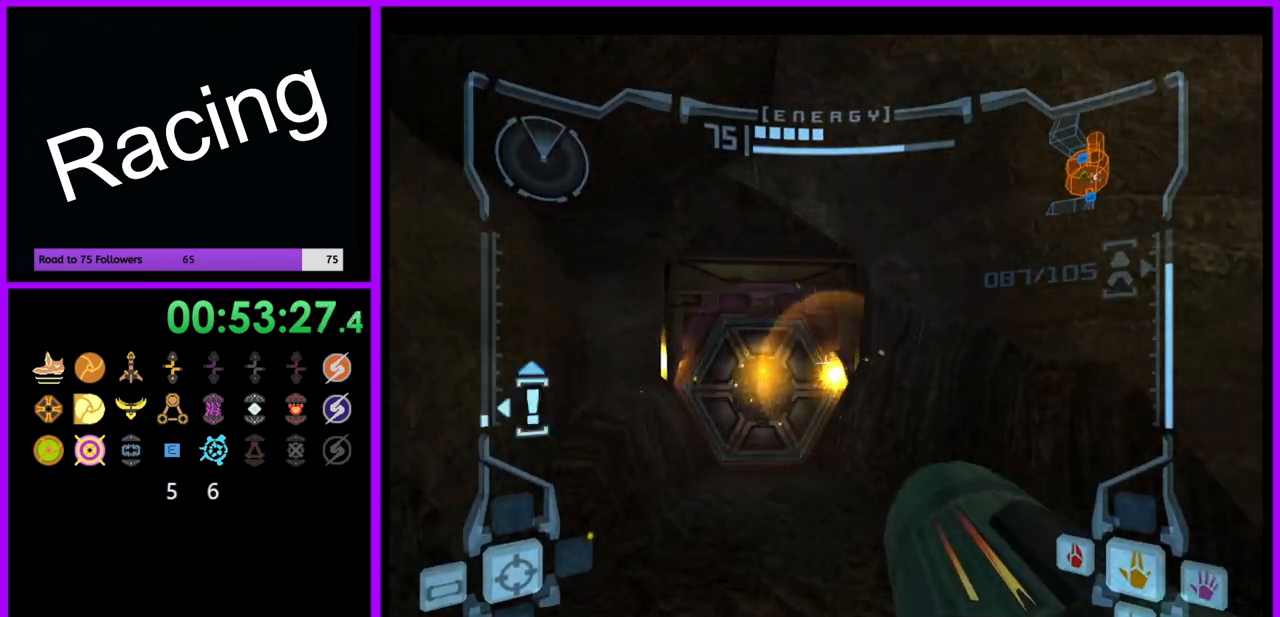
{"buttons": [], "left_stick": "up", "right_stick": "center", "events": [[333, "X", "down"], [450, "X", "up"]]}
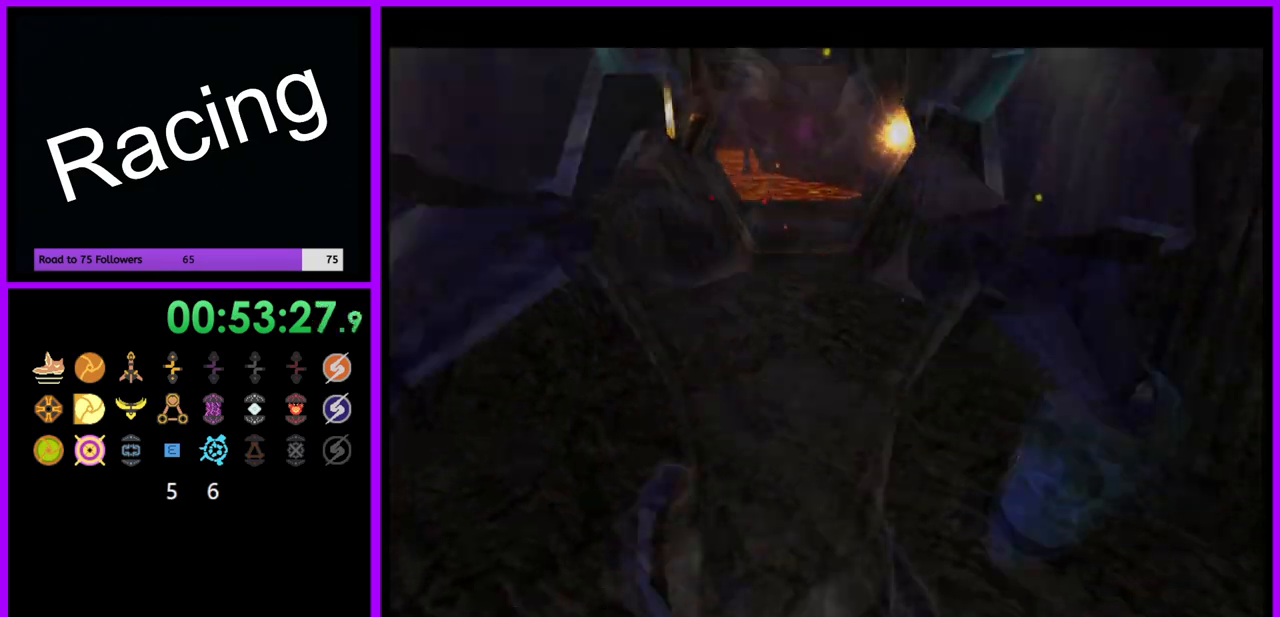
{"buttons": [], "left_stick": "up", "right_stick": "center", "events": []}
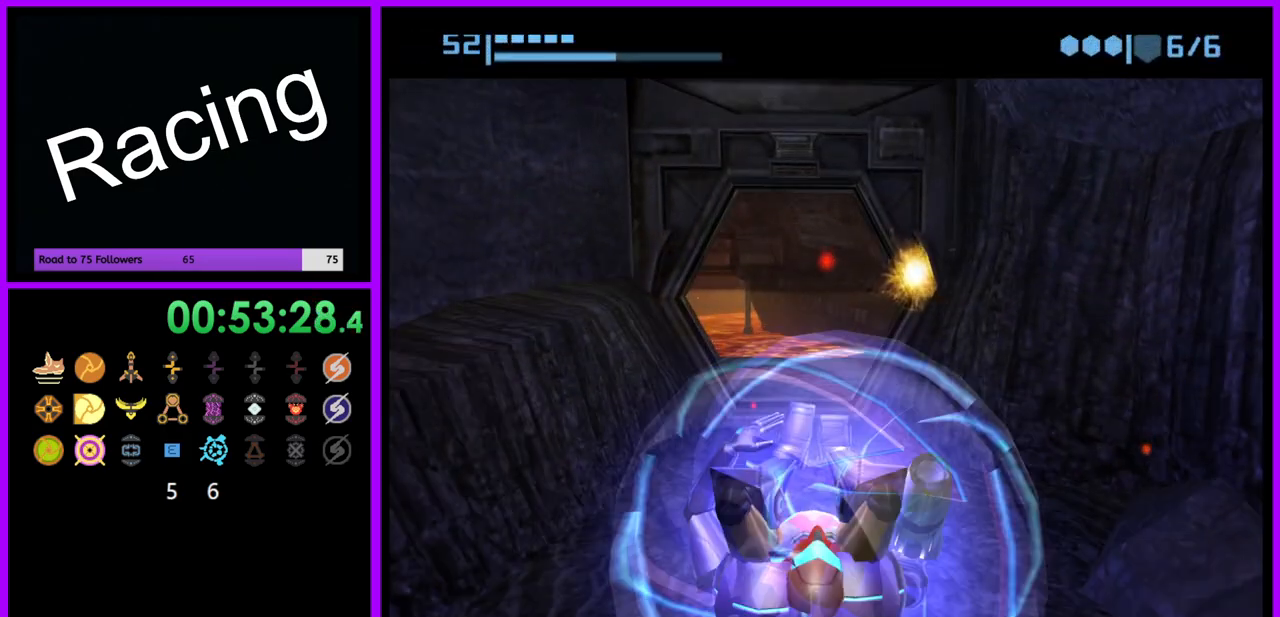
{"buttons": ["B"], "left_stick": "up", "right_stick": "center", "events": [[100, "B", "down"]]}
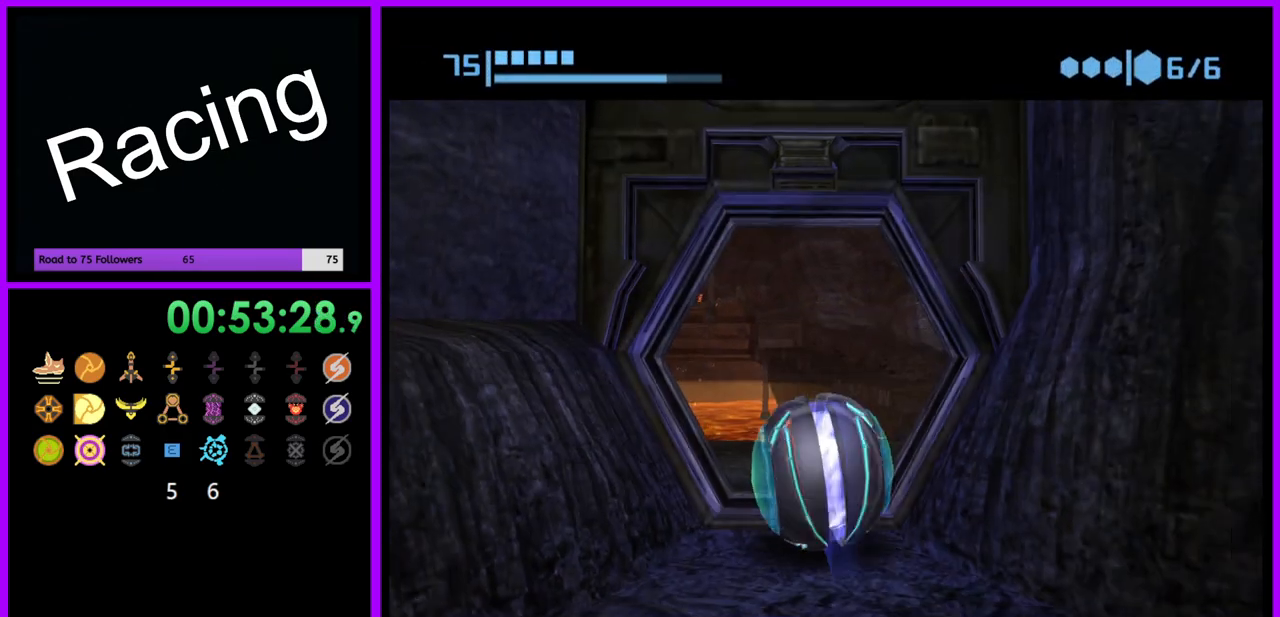
{"buttons": [], "left_stick": "up", "right_stick": "center", "events": [[467, "B", "up"]]}
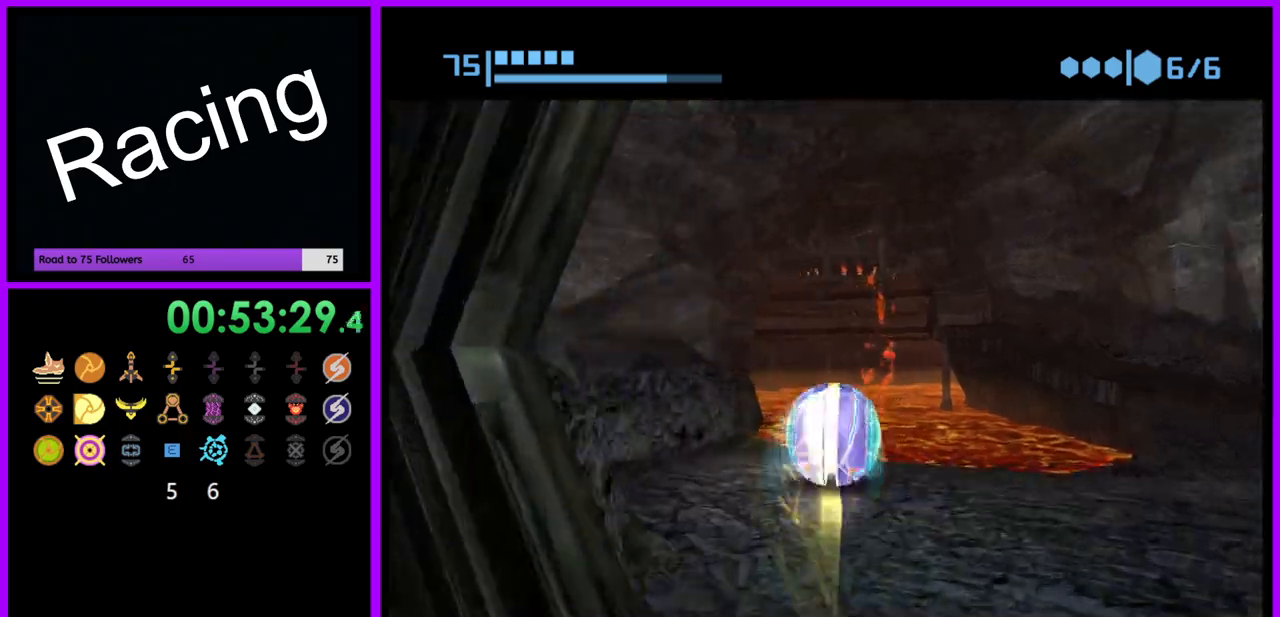
{"buttons": ["B"], "left_stick": "up-right", "right_stick": "center", "events": [[50, "B", "down"], [217, "left_stick", "up-right"]]}
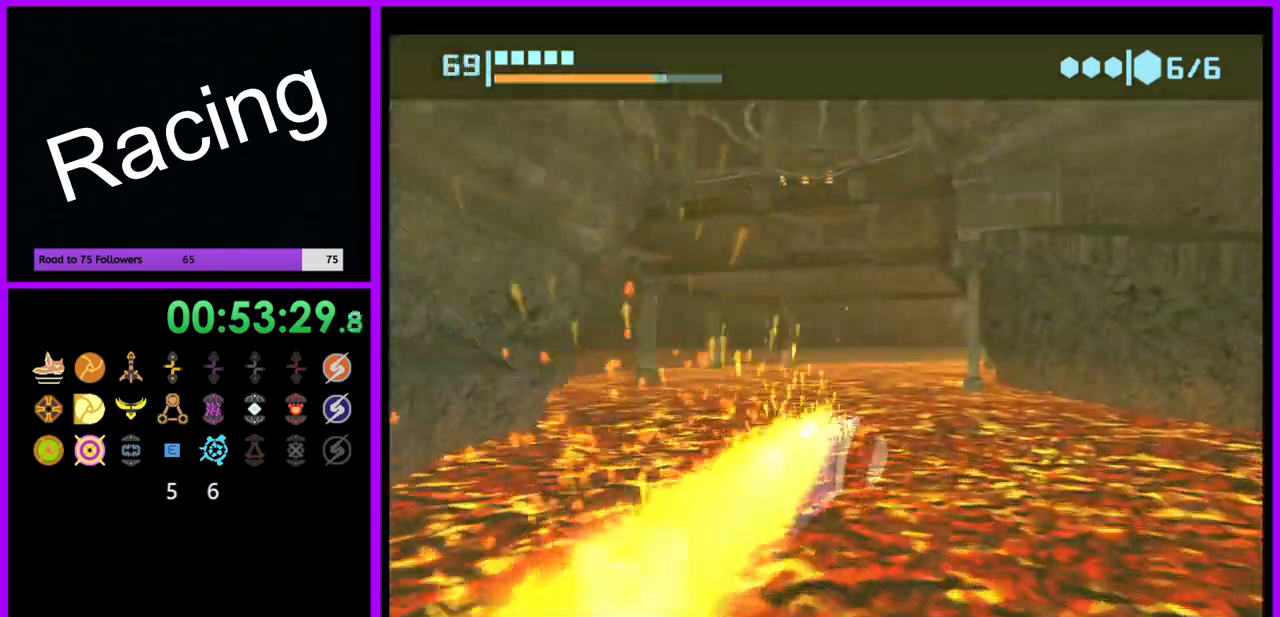
{"buttons": ["B"], "left_stick": "up-left", "right_stick": "center", "events": [[67, "B", "up"], [167, "B", "down"], [283, "left_stick", "up-left"]]}
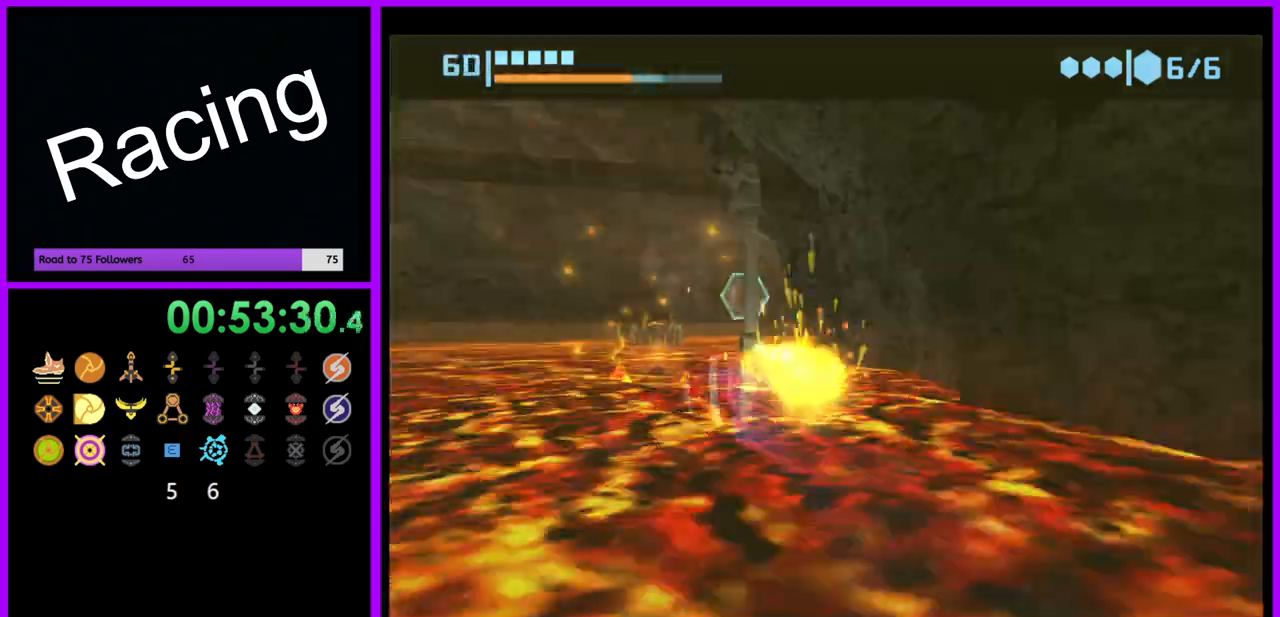
{"buttons": ["B"], "left_stick": "up", "right_stick": "center", "events": [[33, "left_stick", "up-right"], [317, "B", "up"], [400, "B", "down"], [400, "left_stick", "up"]]}
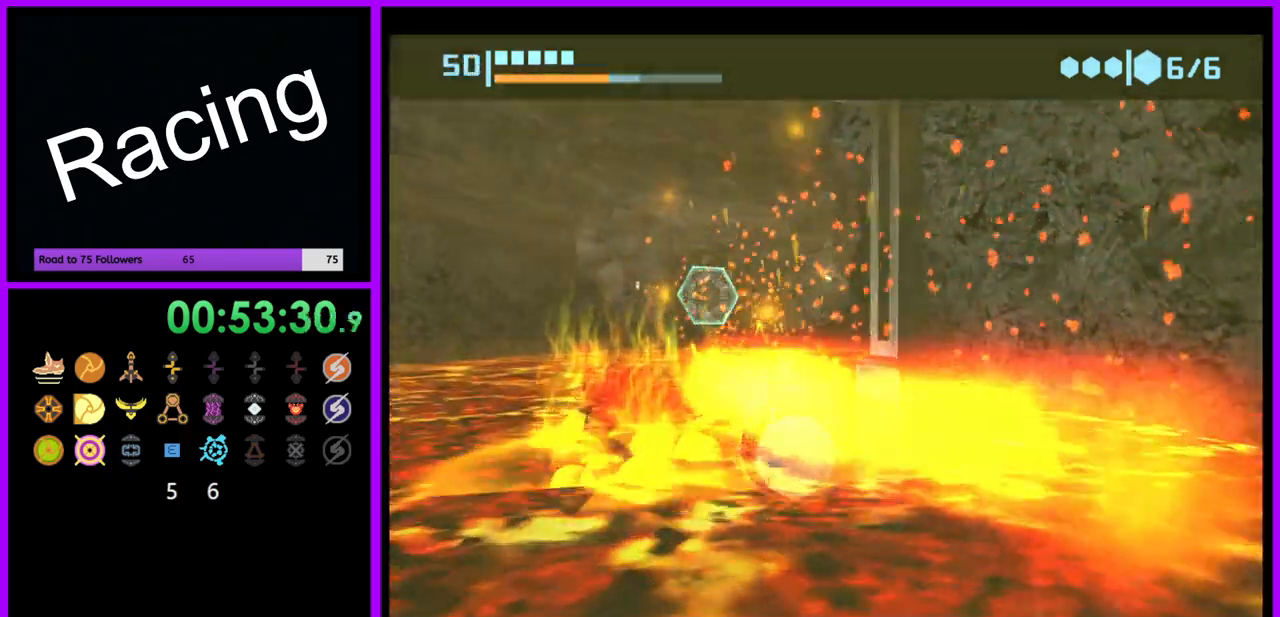
{"buttons": ["B"], "left_stick": "up-left", "right_stick": "center", "events": [[33, "left_stick", "up-left"], [150, "left_stick", "up"], [317, "B", "up"], [433, "B", "down"], [433, "left_stick", "up-left"]]}
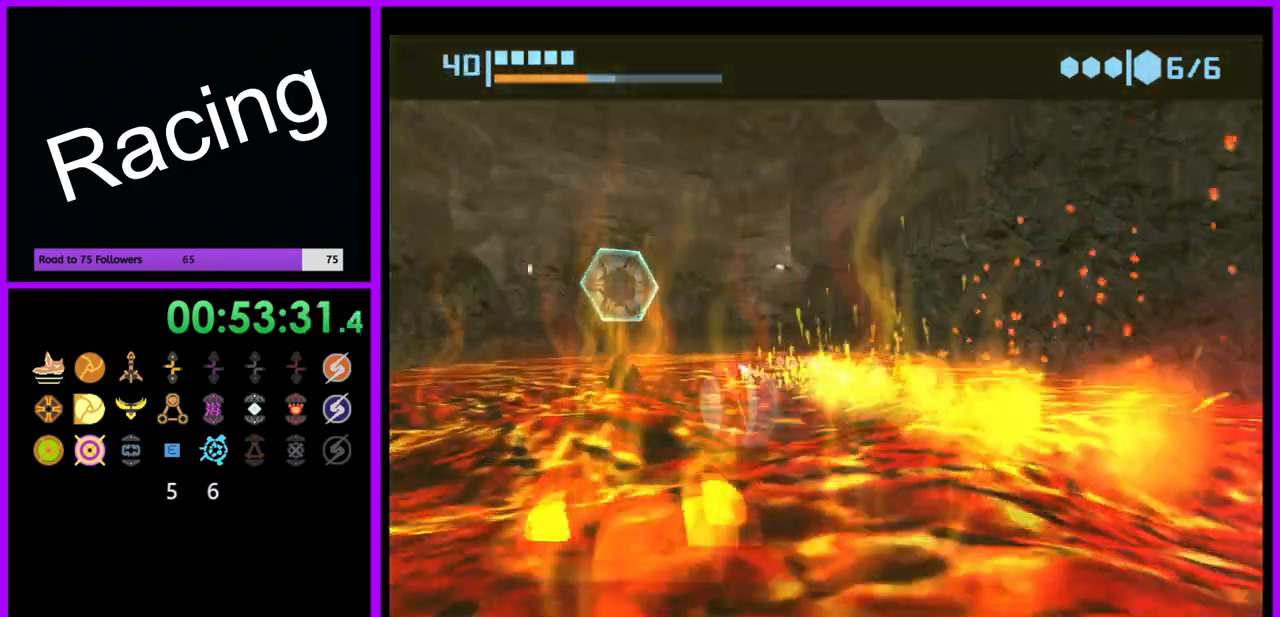
{"buttons": [], "left_stick": "up", "right_stick": "center", "events": [[183, "left_stick", "up"], [467, "B", "up"]]}
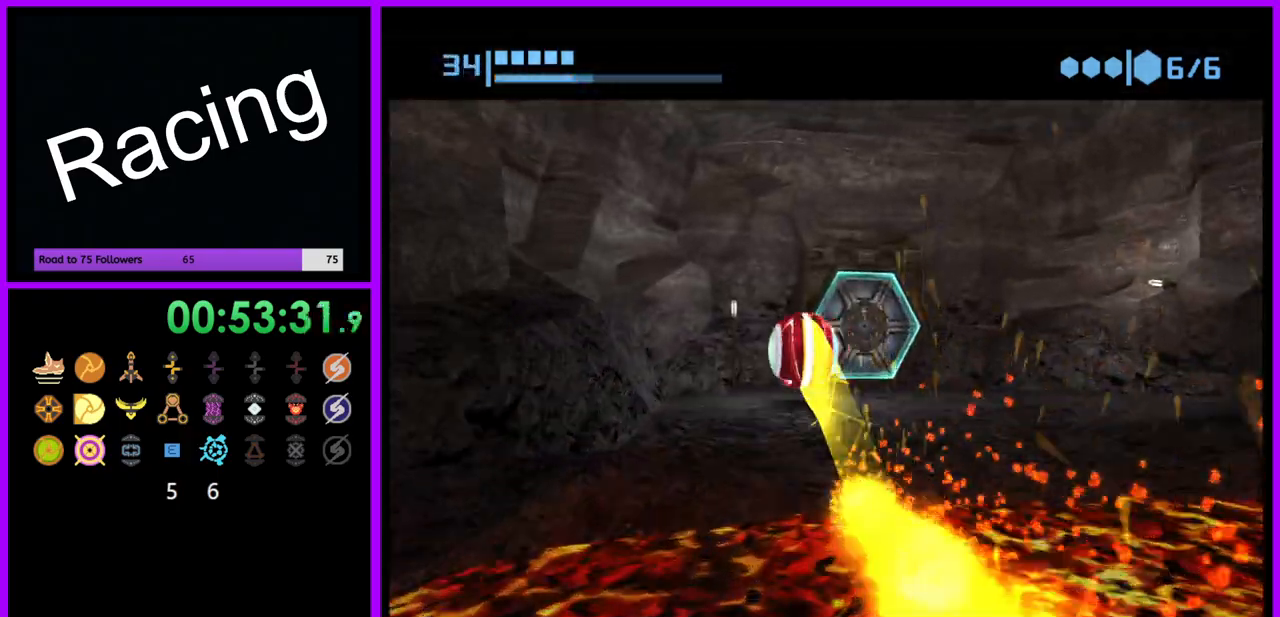
{"buttons": ["A"], "left_stick": "up", "right_stick": "center", "events": [[100, "left_stick", "up-right"], [383, "left_stick", "up"], [433, "A", "down"]]}
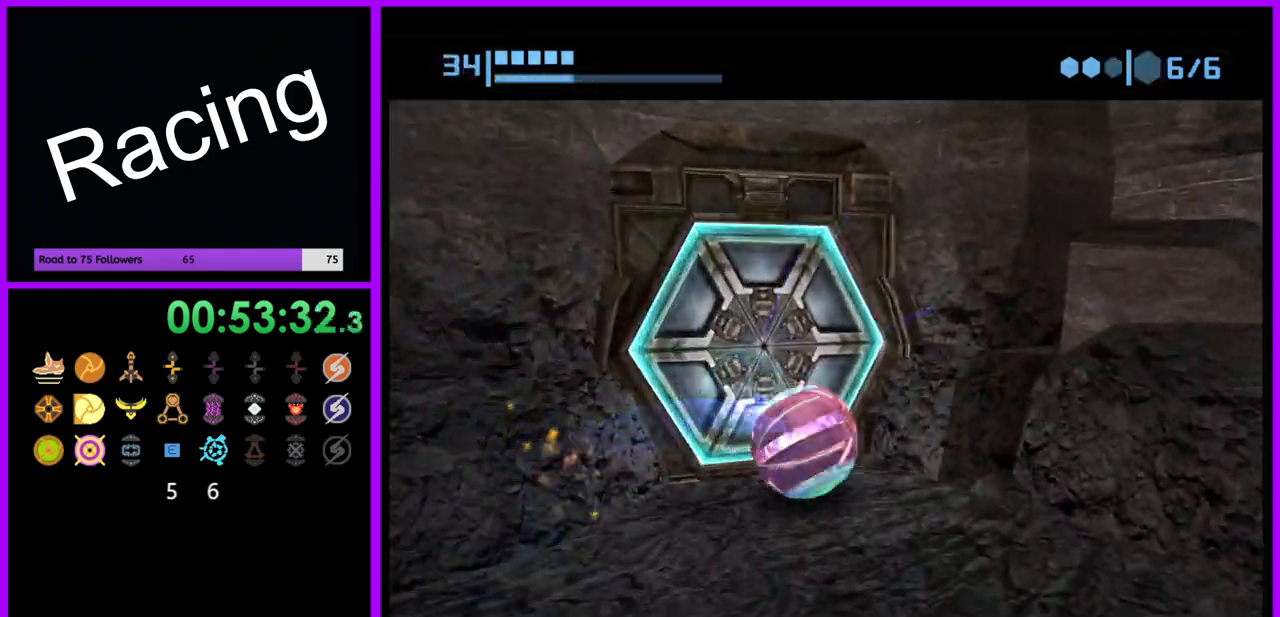
{"buttons": [], "left_stick": "center", "right_stick": "center", "events": [[17, "A", "up"], [67, "left_stick", "left"], [167, "X", "down"], [217, "X", "up"], [217, "left_stick", "center"]]}